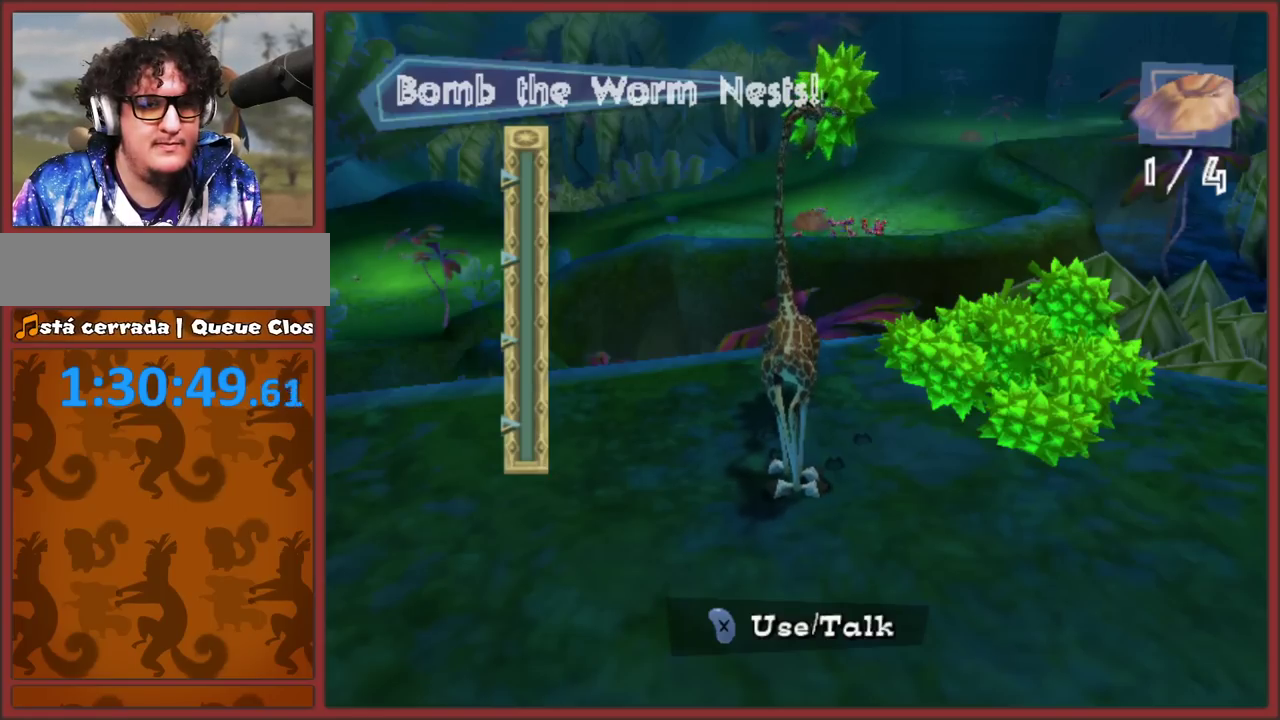
Gameplay with a controller (Nintendo layout); each line is a JSON object with the inputs held at the frame after it. "events" lists button and stick changes between this image and that frame as [ms after this image, input, new state], when the widget could be followed in between. This overlay highlights the sticks when they move; stick clicks (L3 R3) are not distinguishable. Not read: L2 L3 R3.
{"buttons": [], "left_stick": "right", "right_stick": "center", "events": [[483, "left_stick", "right"]]}
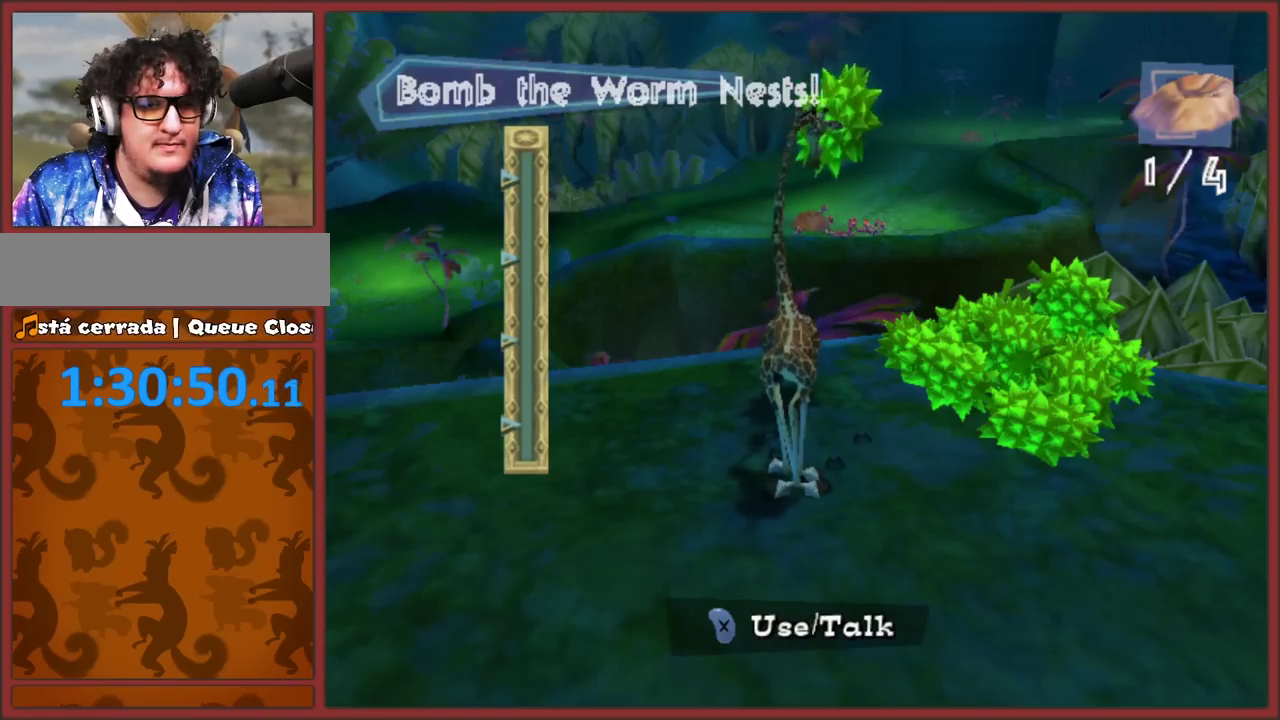
{"buttons": [], "left_stick": "center", "right_stick": "center", "events": [[433, "left_stick", "center"]]}
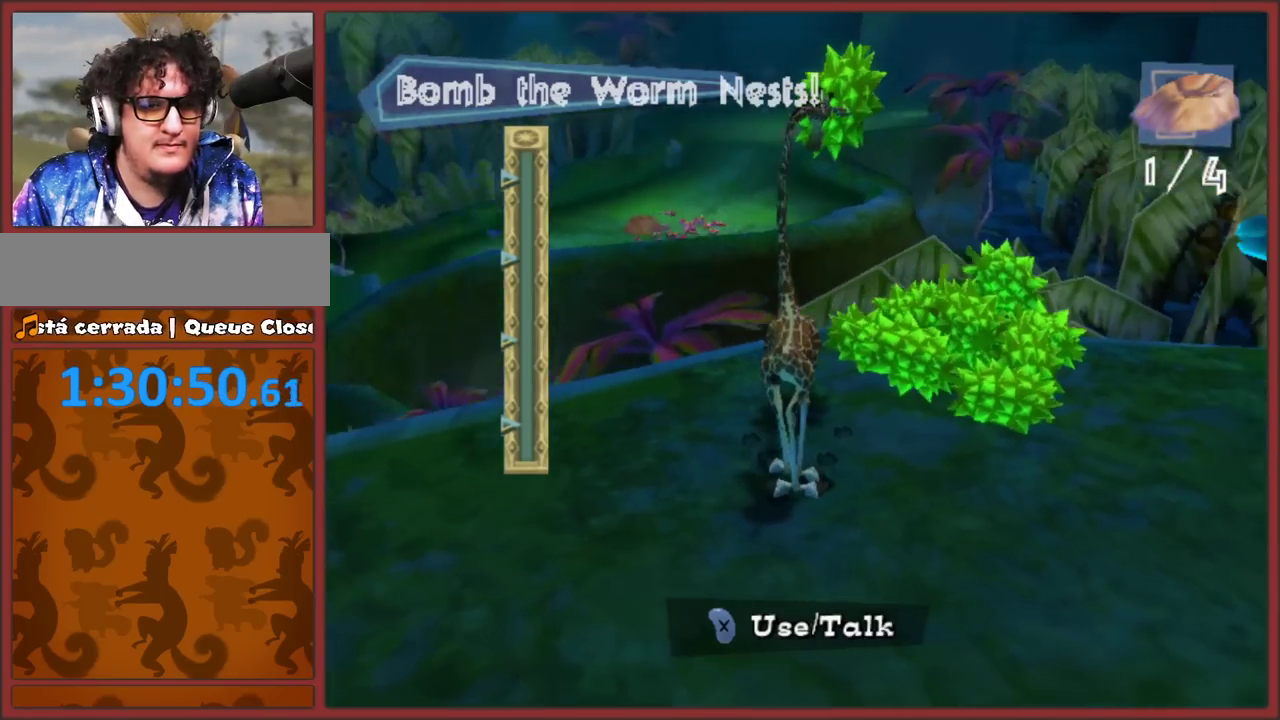
{"buttons": [], "left_stick": "center", "right_stick": "center", "events": [[283, "left_stick", "left"], [400, "left_stick", "center"]]}
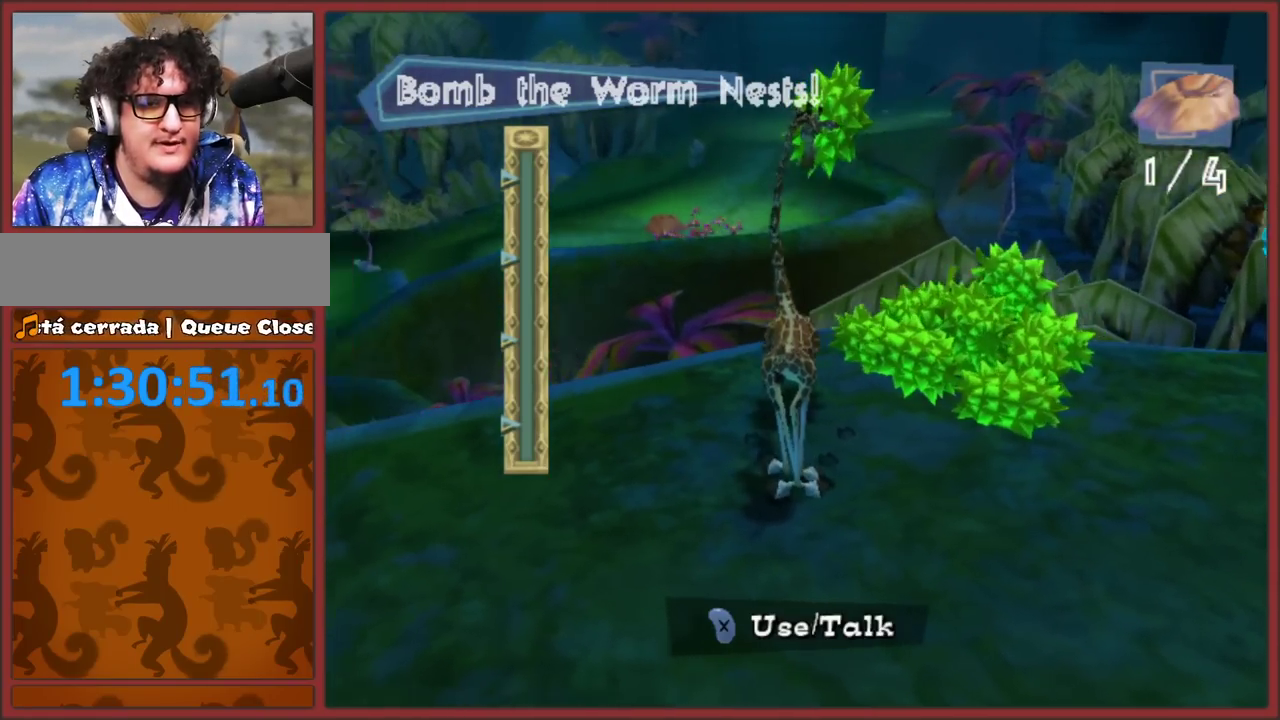
{"buttons": [], "left_stick": "center", "right_stick": "center", "events": [[233, "left_stick", "left"], [350, "left_stick", "center"]]}
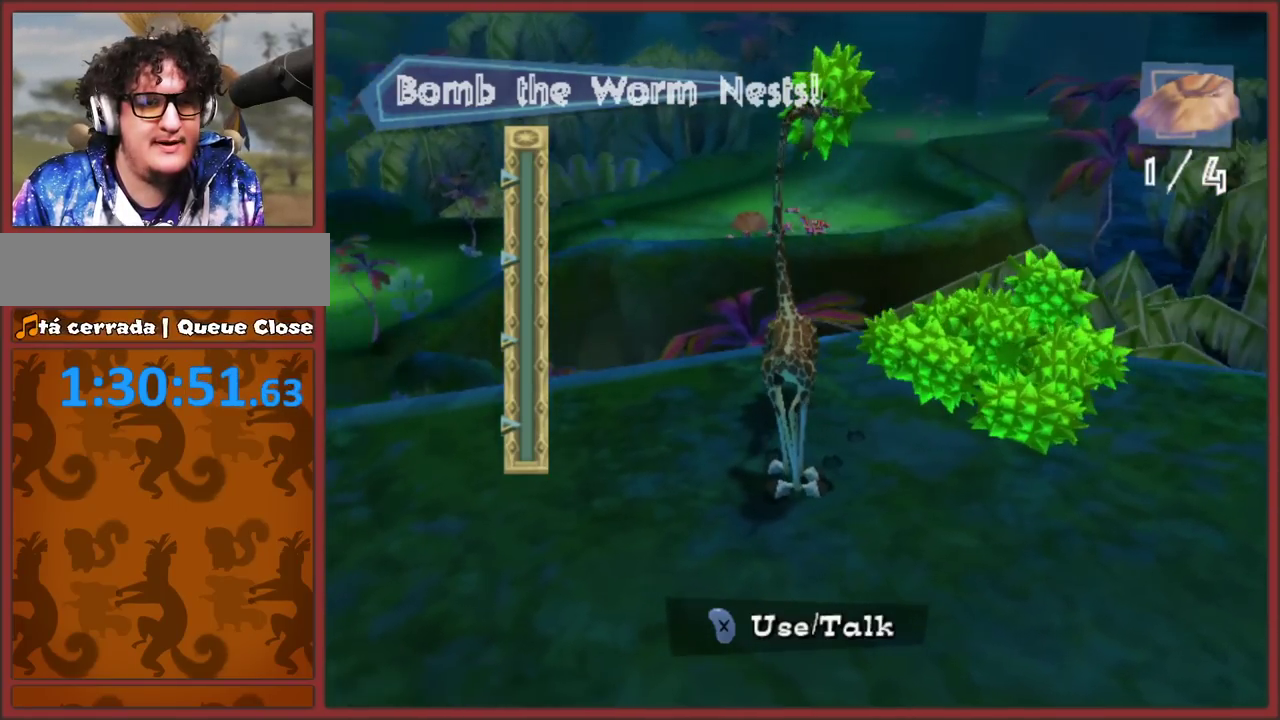
{"buttons": [], "left_stick": "center", "right_stick": "center", "events": [[200, "left_stick", "left"], [283, "left_stick", "center"]]}
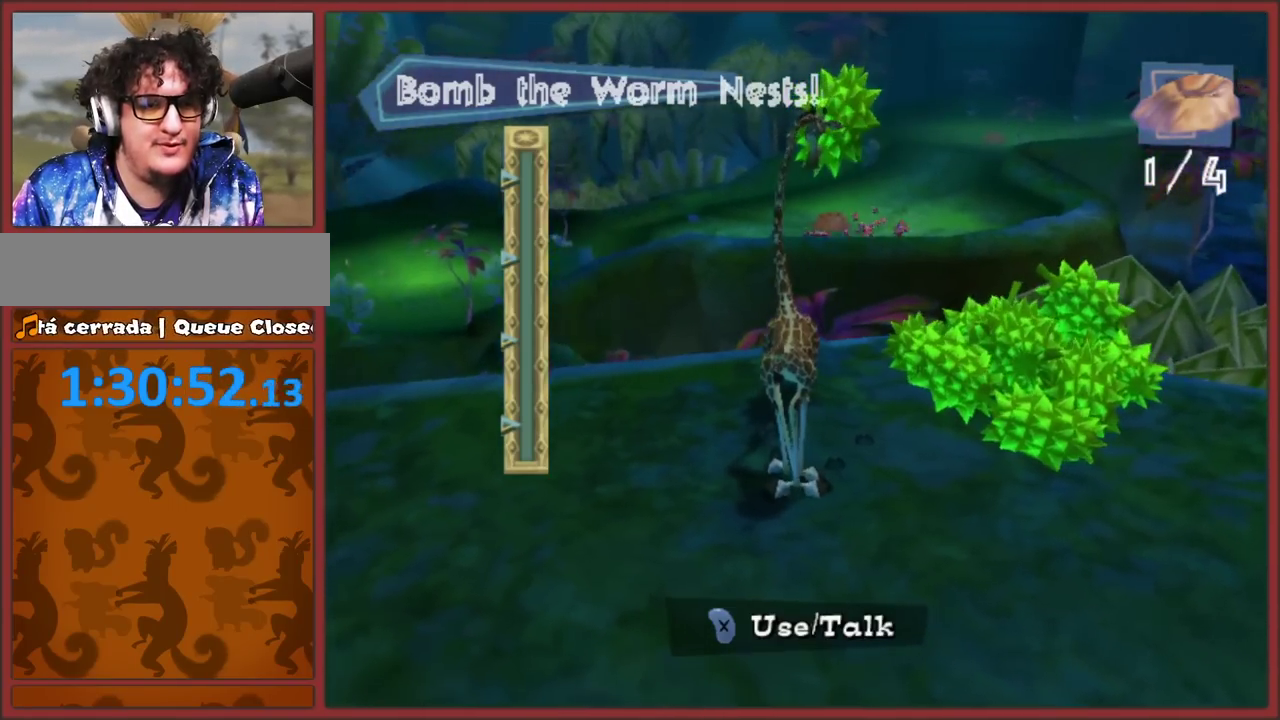
{"buttons": [], "left_stick": "center", "right_stick": "center", "events": [[250, "left_stick", "right"], [317, "left_stick", "center"]]}
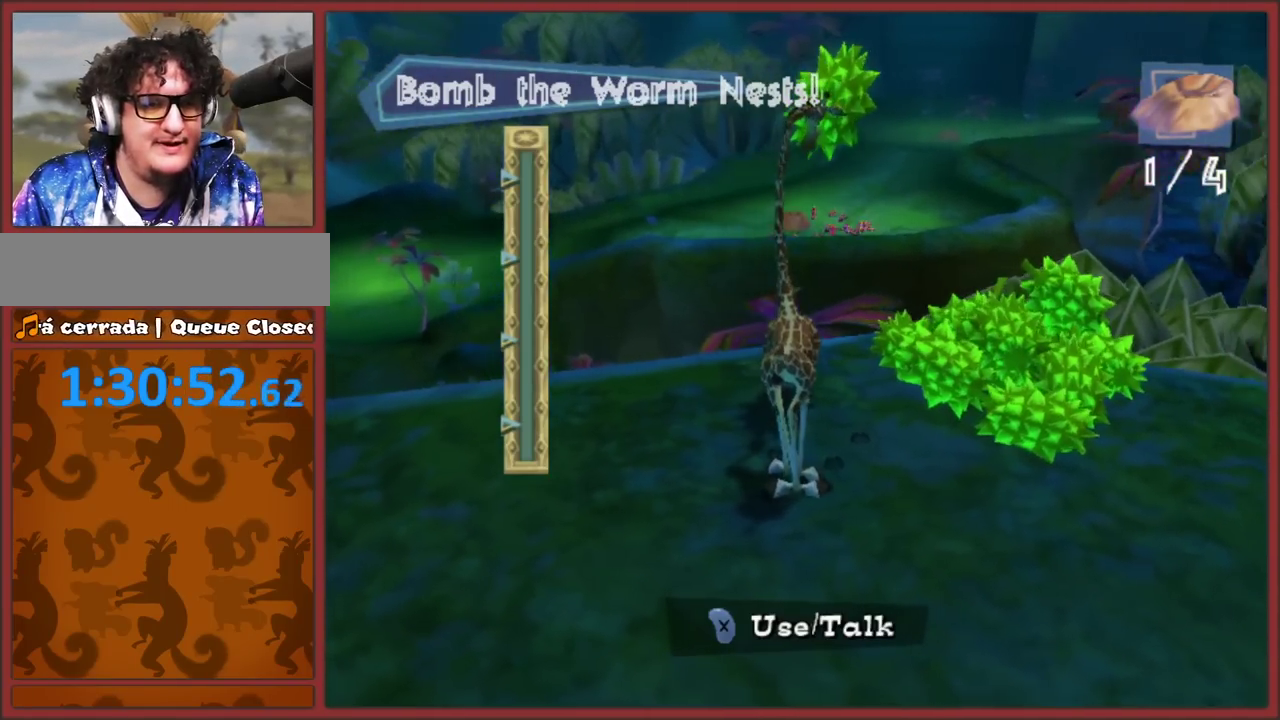
{"buttons": [], "left_stick": "center", "right_stick": "center", "events": [[367, "left_stick", "left"], [450, "left_stick", "center"]]}
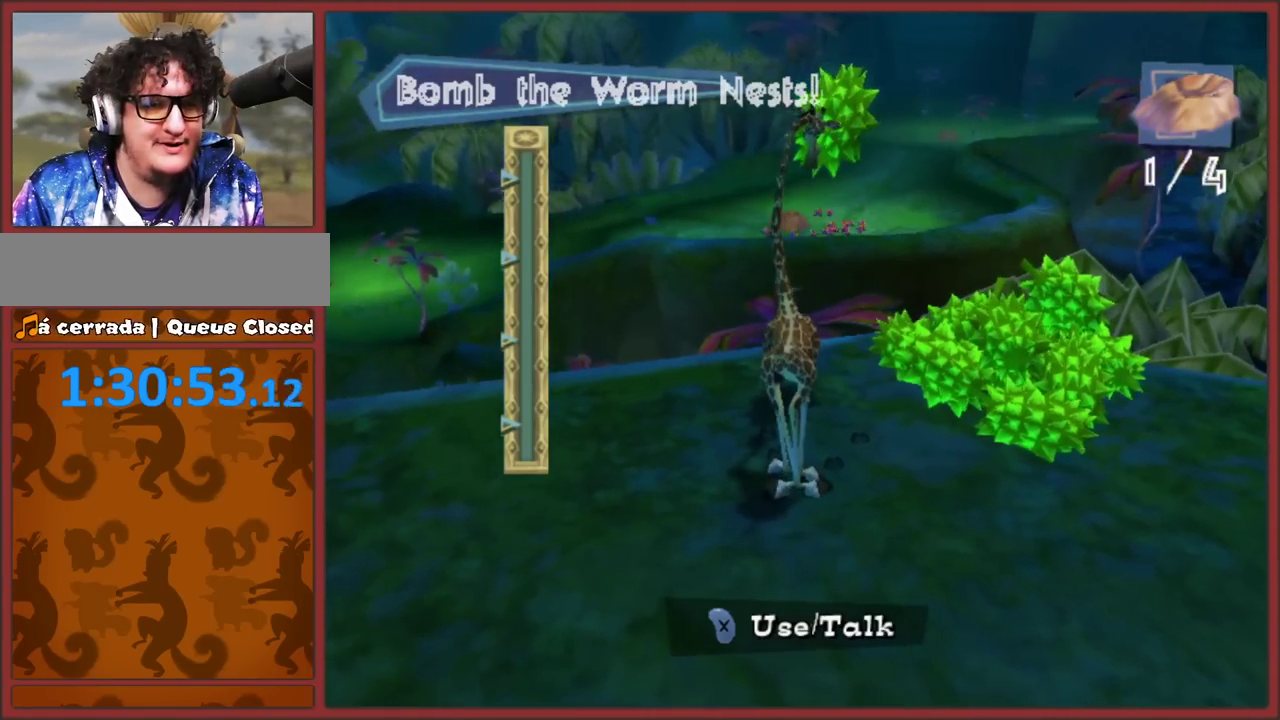
{"buttons": [], "left_stick": "center", "right_stick": "center", "events": [[367, "left_stick", "right"], [433, "left_stick", "center"]]}
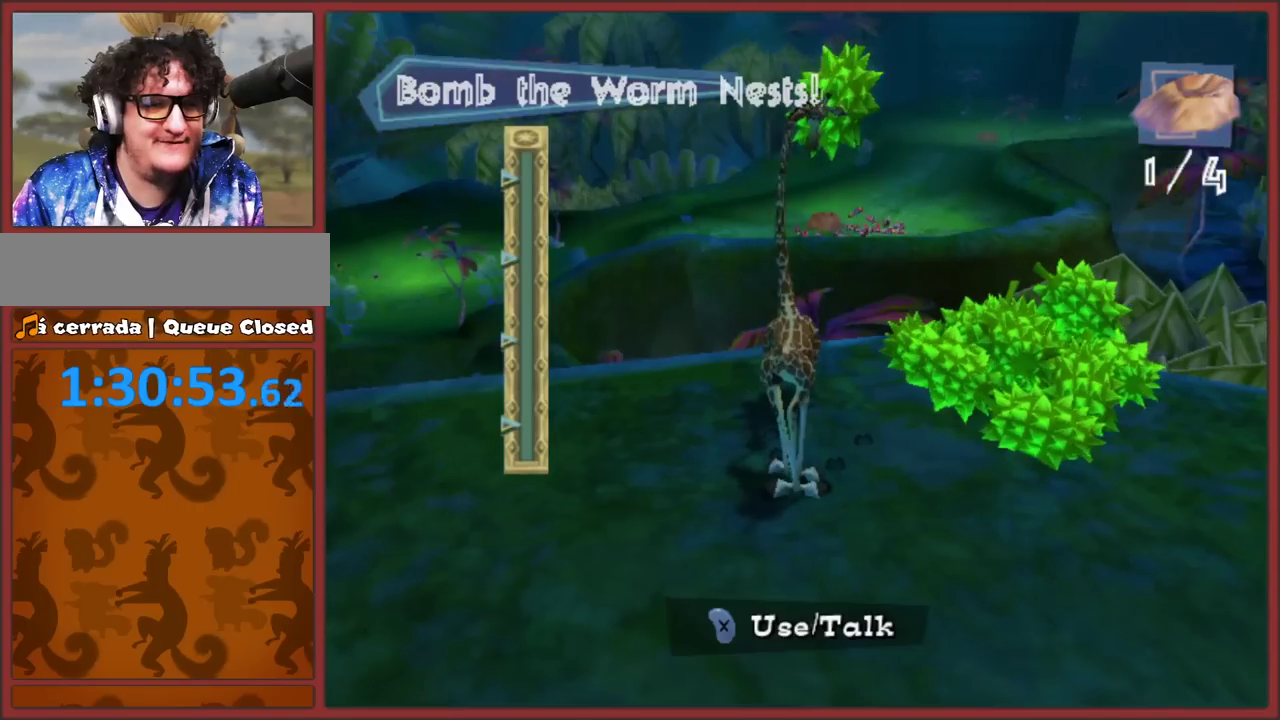
{"buttons": [], "left_stick": "center", "right_stick": "center", "events": []}
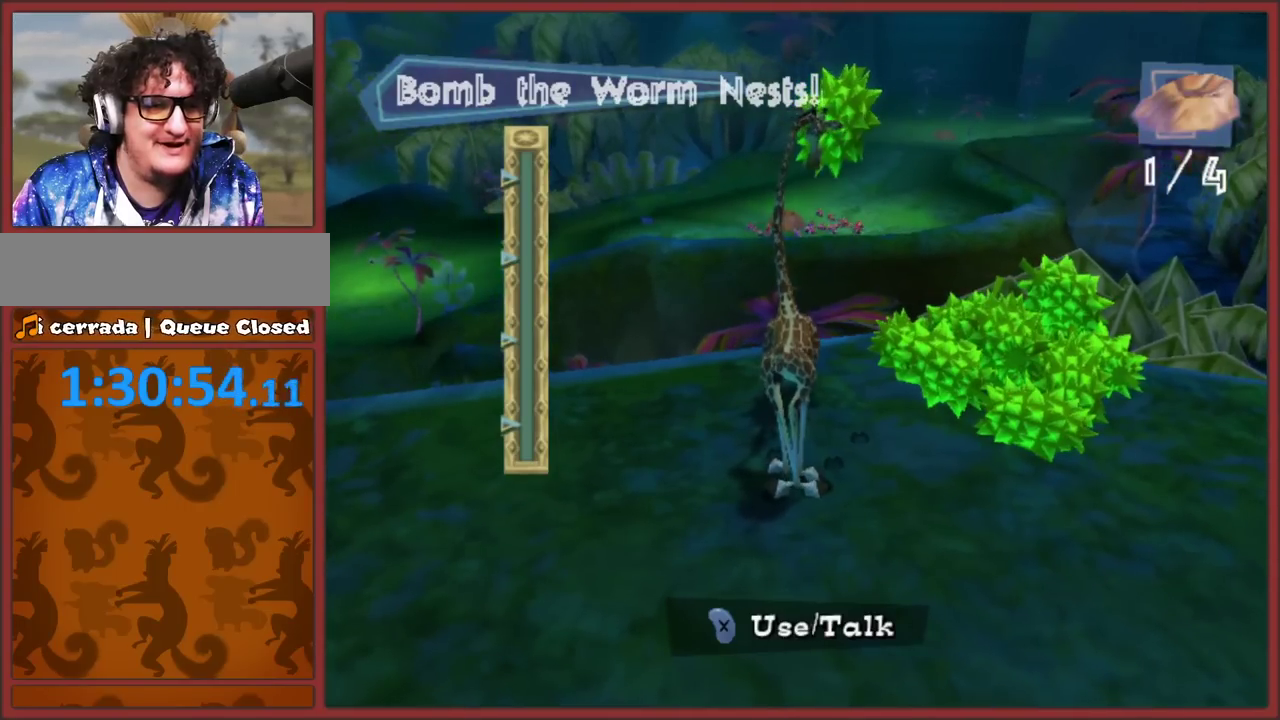
{"buttons": [], "left_stick": "center", "right_stick": "center", "events": []}
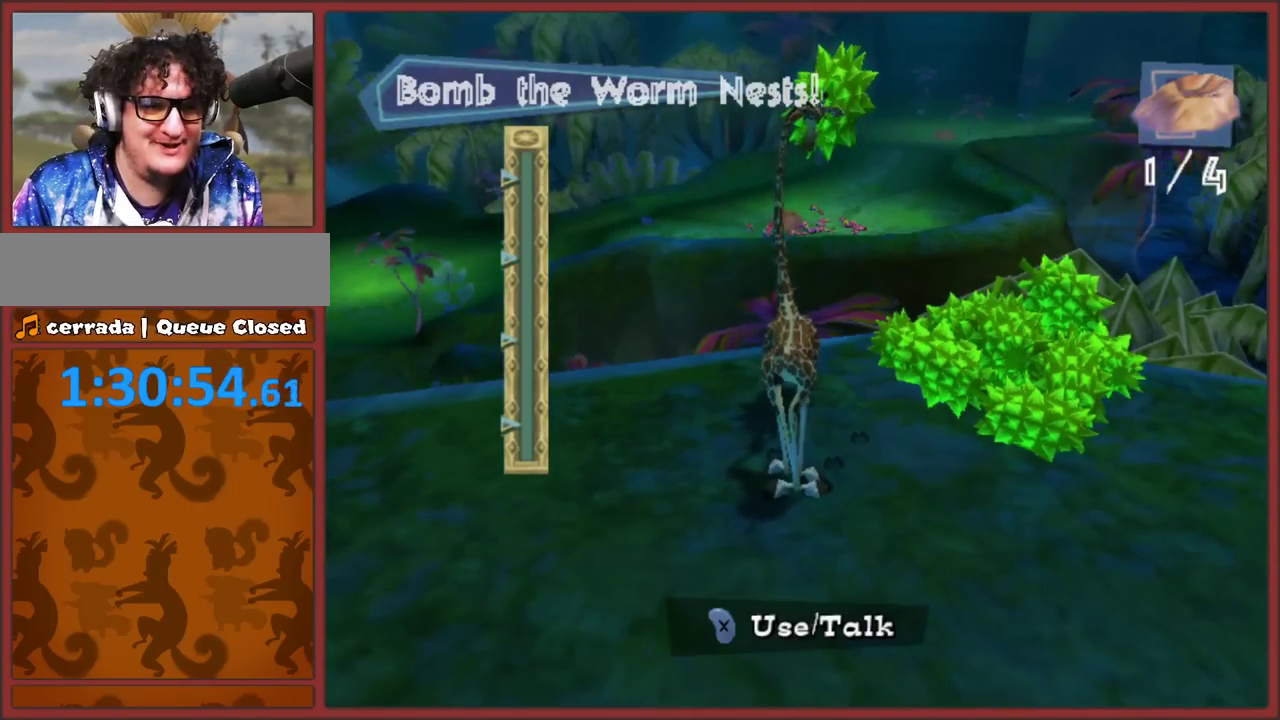
{"buttons": [], "left_stick": "center", "right_stick": "center", "events": [[217, "left_stick", "left"], [283, "left_stick", "center"]]}
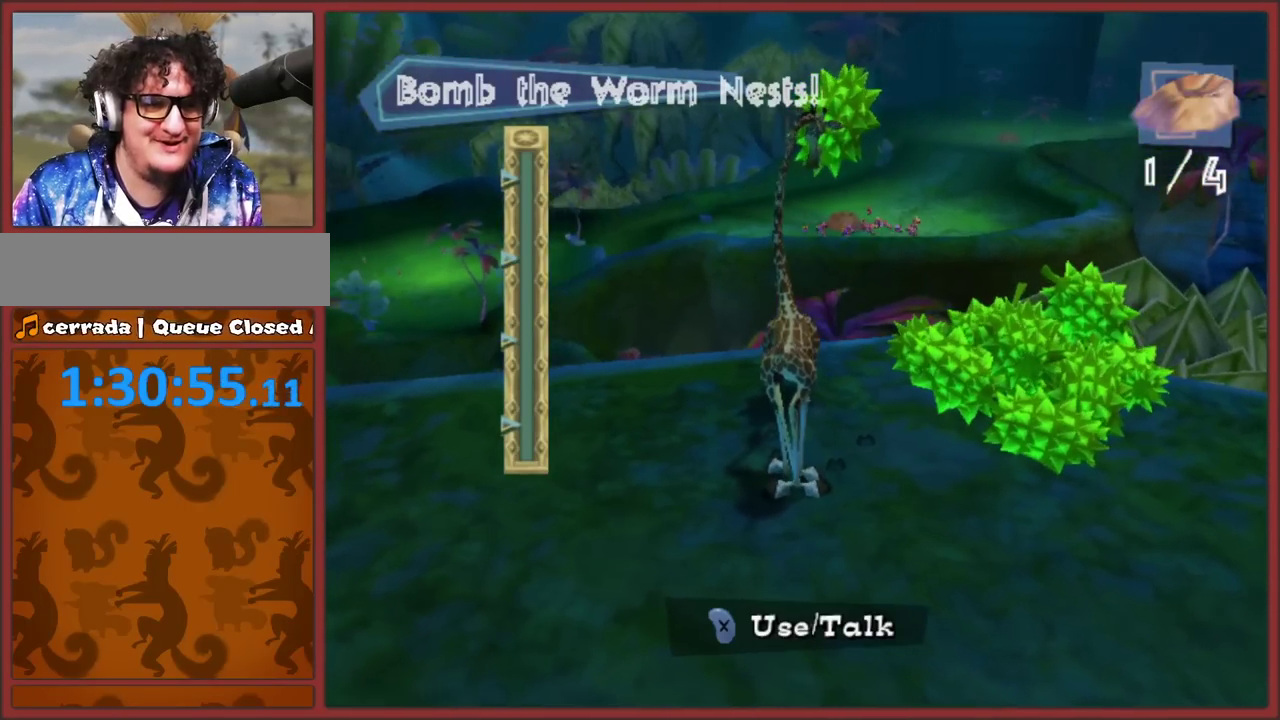
{"buttons": [], "left_stick": "center", "right_stick": "center", "events": [[217, "left_stick", "right"], [267, "left_stick", "center"]]}
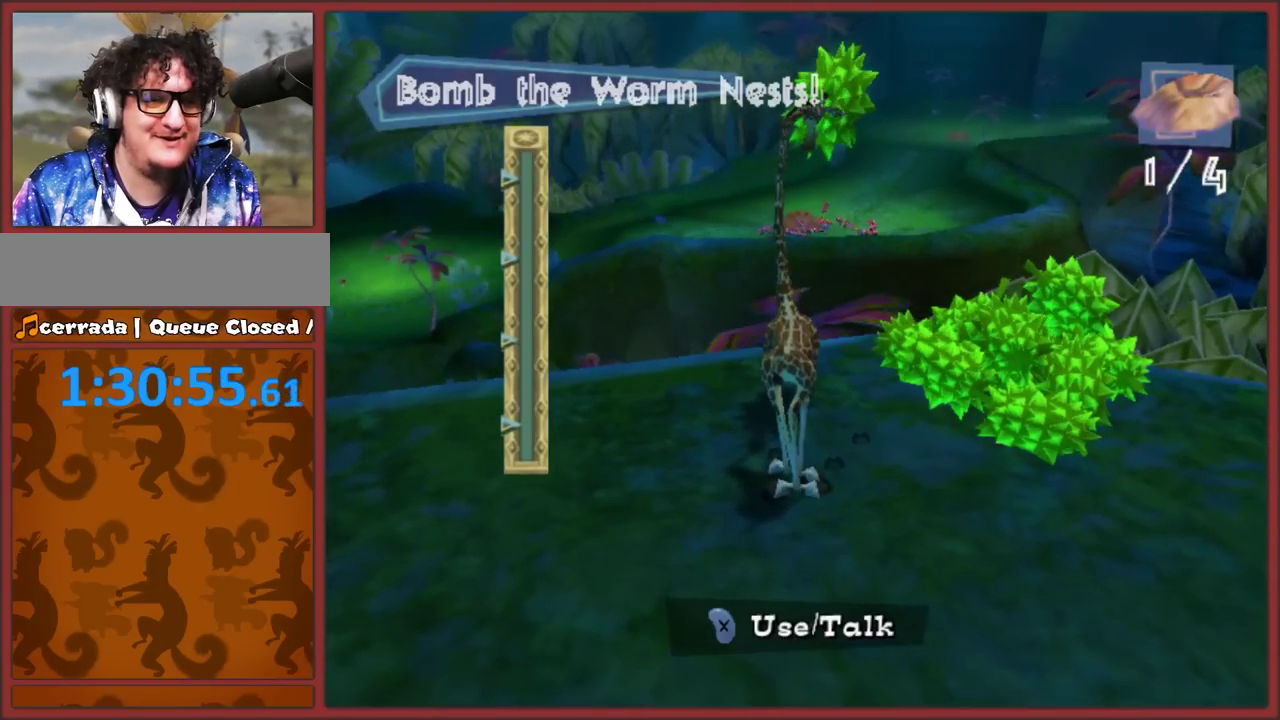
{"buttons": ["X"], "left_stick": "center", "right_stick": "center", "events": [[483, "X", "down"]]}
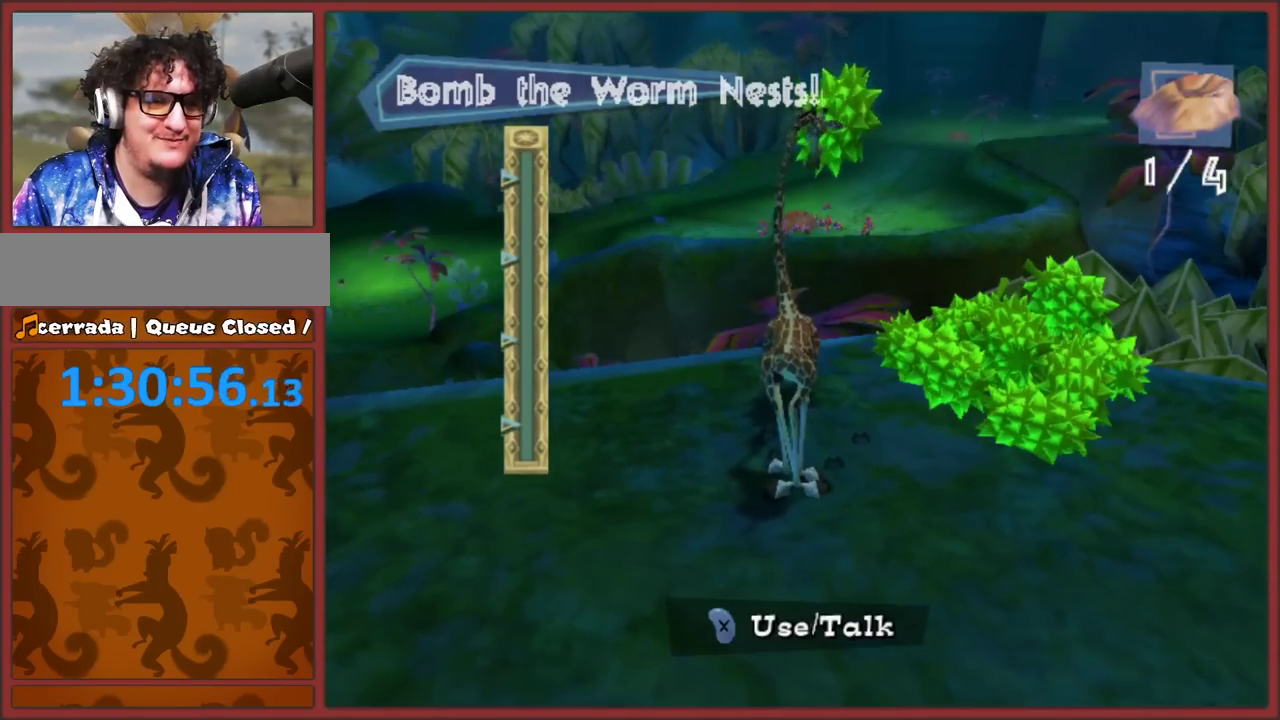
{"buttons": ["X"], "left_stick": "center", "right_stick": "center", "events": []}
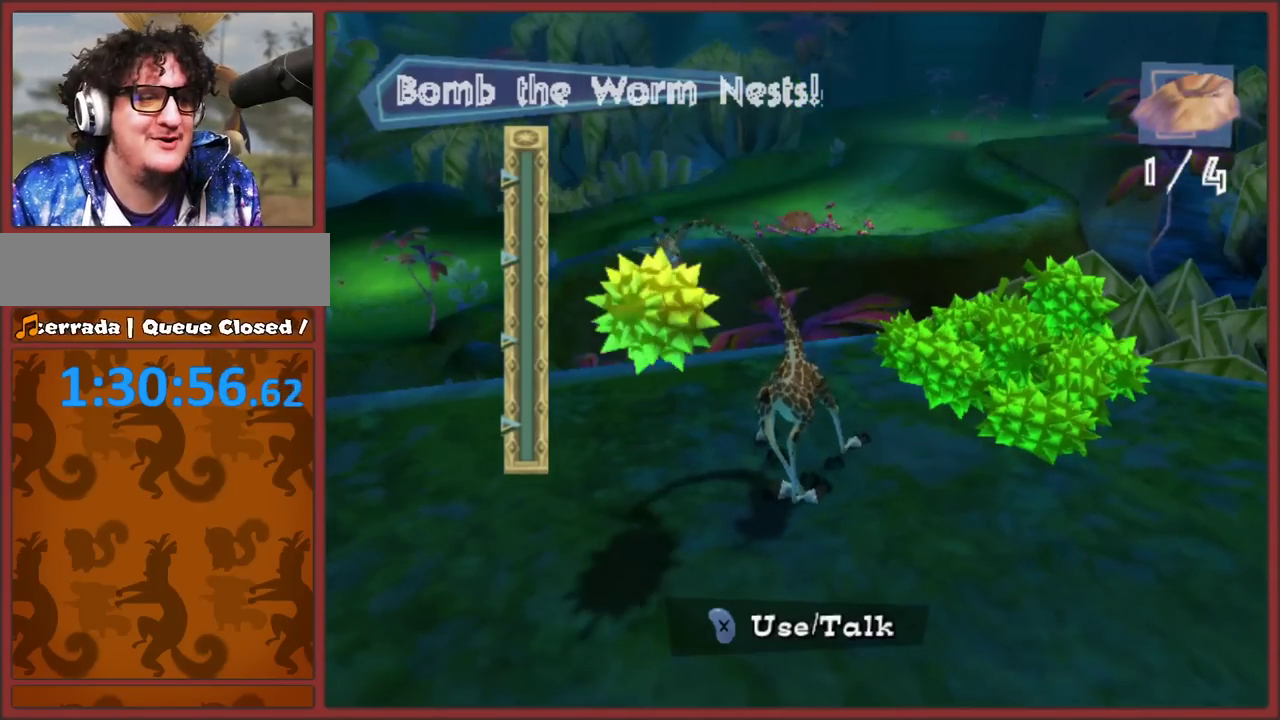
{"buttons": ["X"], "left_stick": "center", "right_stick": "center", "events": []}
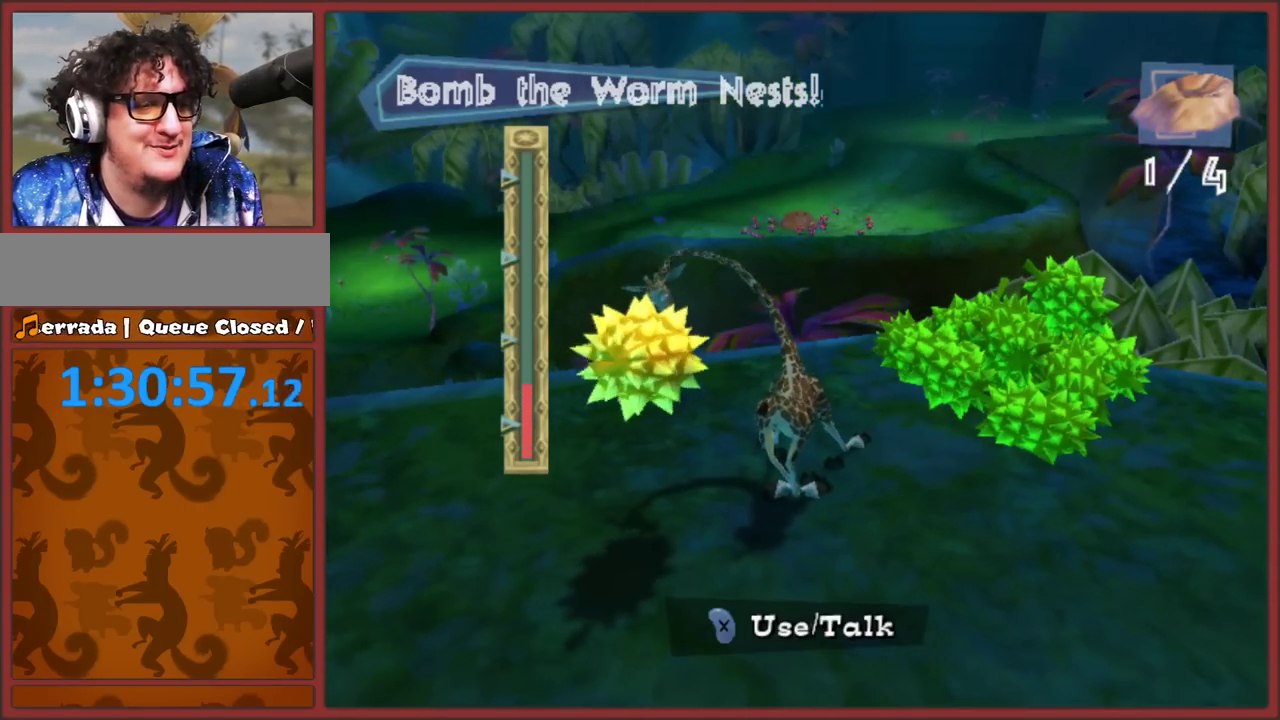
{"buttons": ["X"], "left_stick": "center", "right_stick": "center", "events": []}
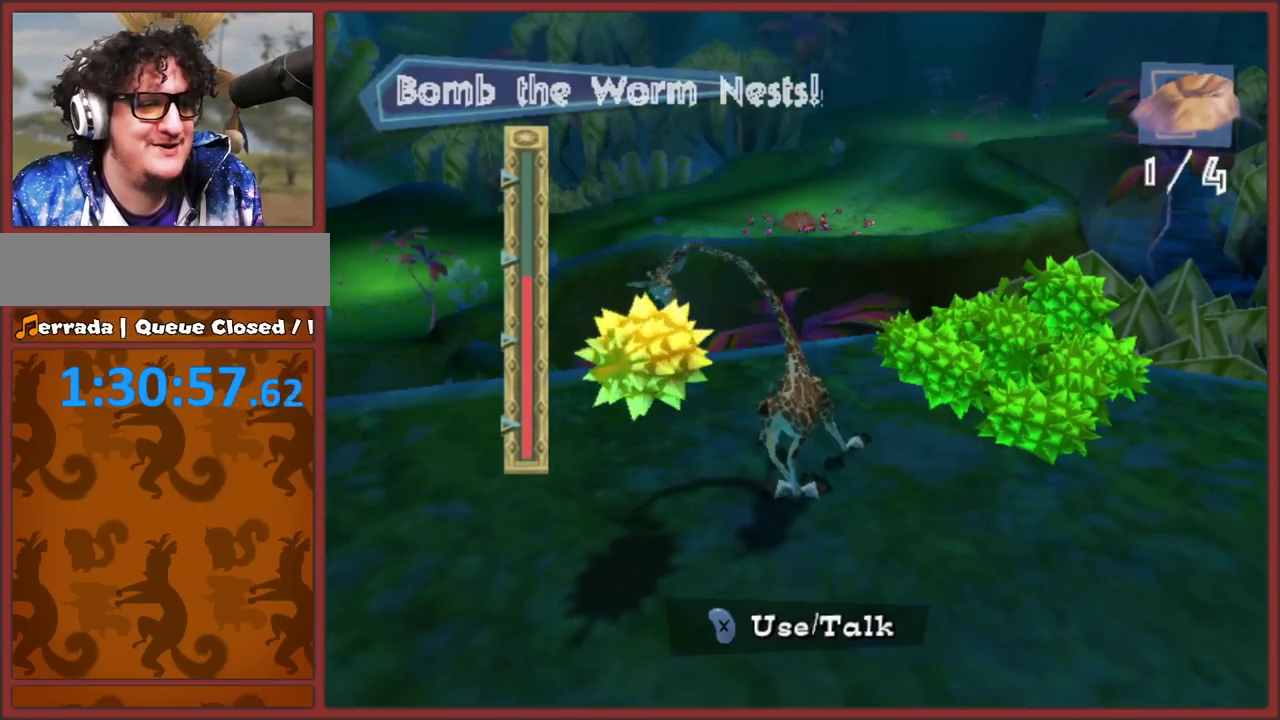
{"buttons": [], "left_stick": "center", "right_stick": "center", "events": [[150, "X", "up"]]}
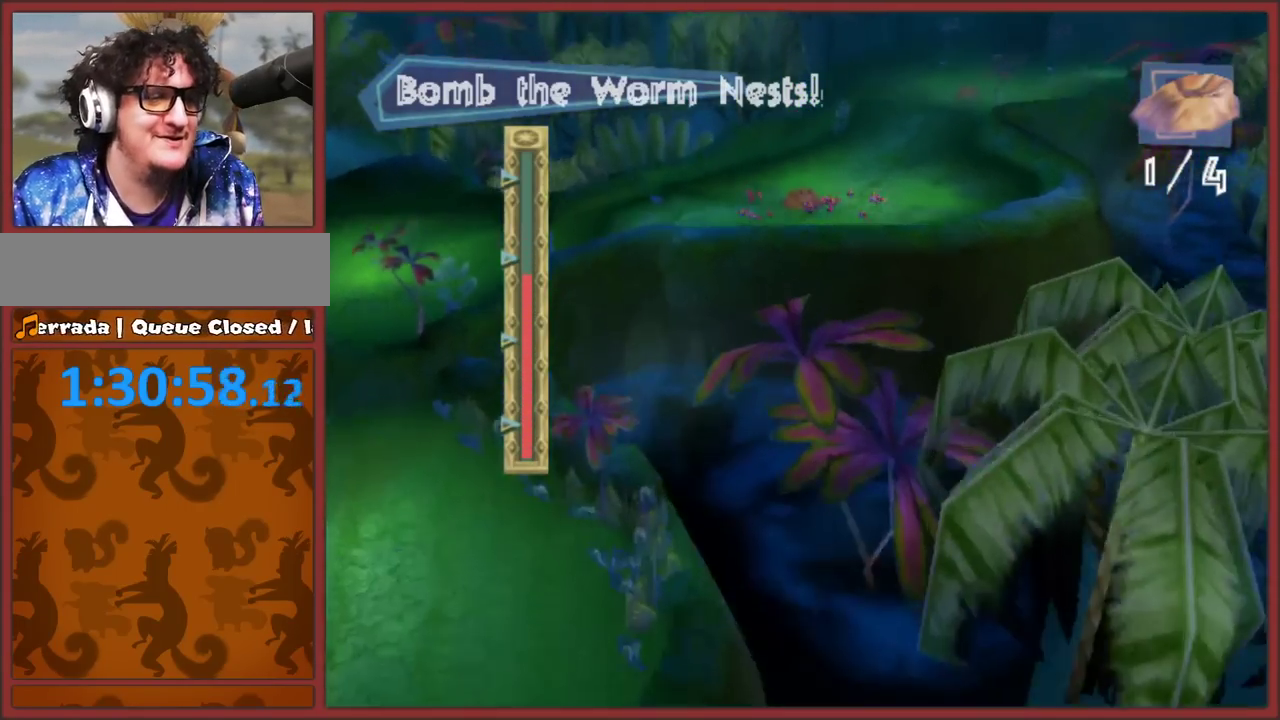
{"buttons": [], "left_stick": "center", "right_stick": "center", "events": []}
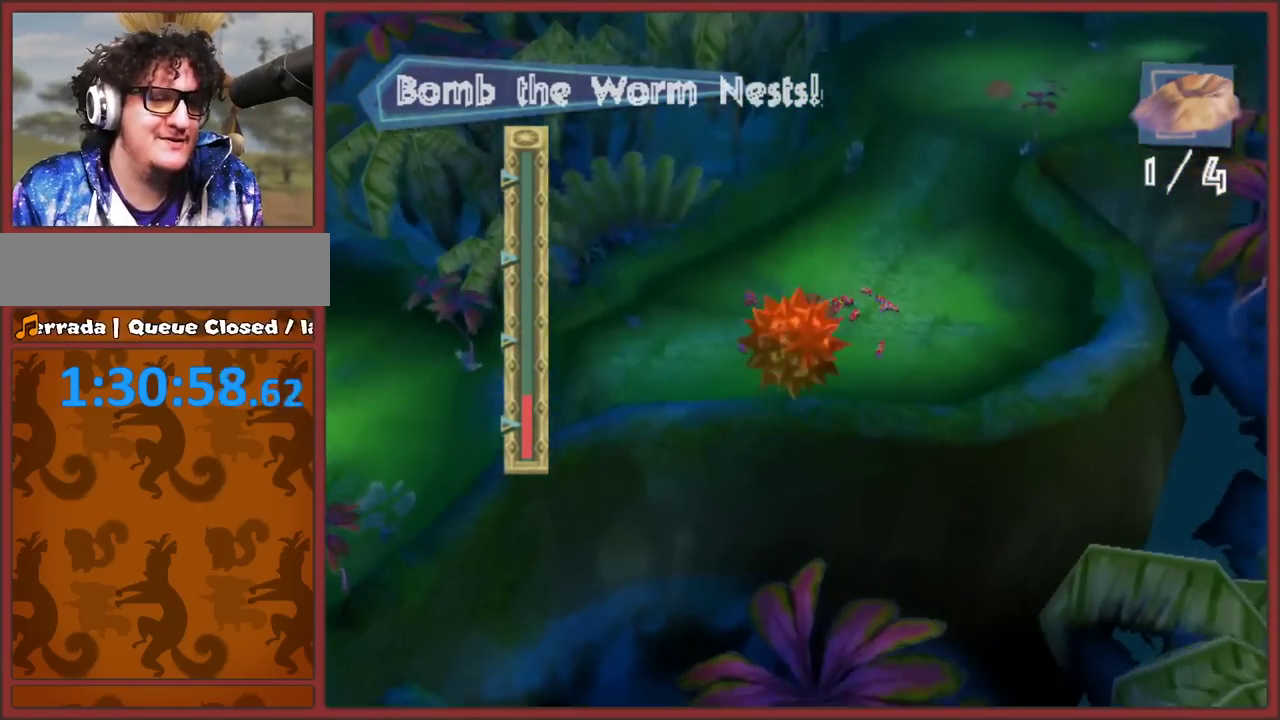
{"buttons": [], "left_stick": "center", "right_stick": "center", "events": []}